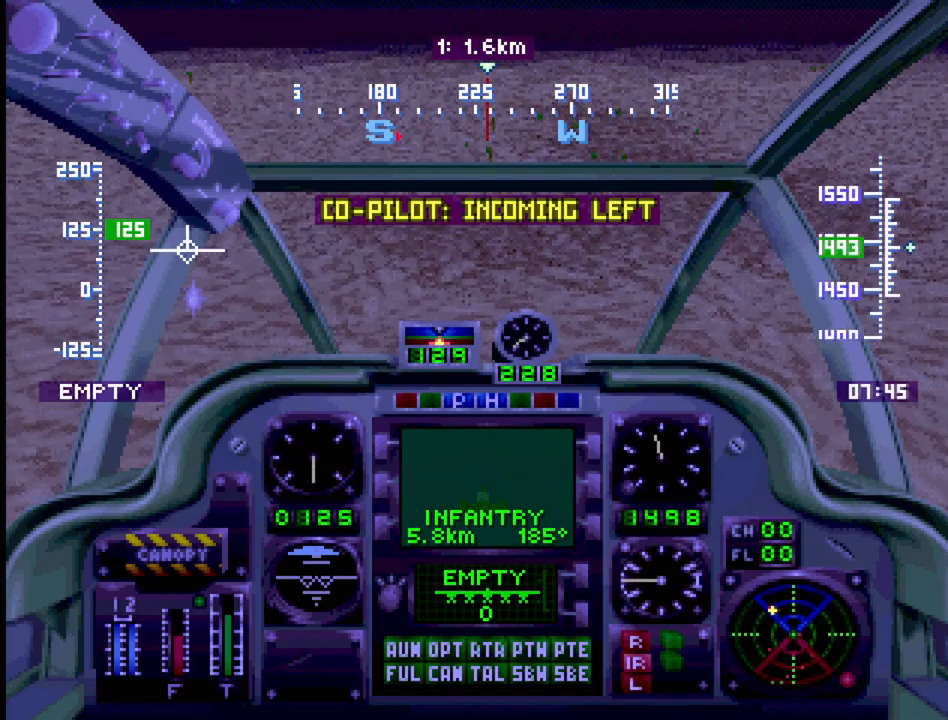
Gameplay with a controller (PlayStation layout); each line is a JSON object with the inputs held at the frame after it. "events" lists button and stick changes between this image and that frame as [ms after this image, input, new state], when the widget could be followed in between. Not read: L3 R3.
{"buttons": ["DPAD_UP"], "events": []}
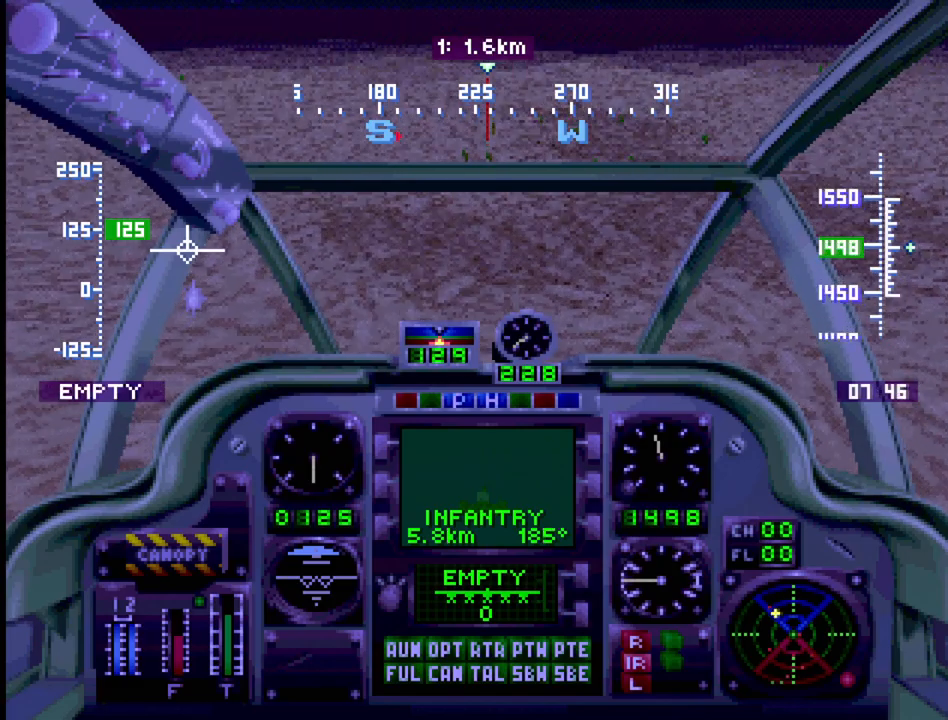
{"buttons": ["DPAD_UP"], "events": []}
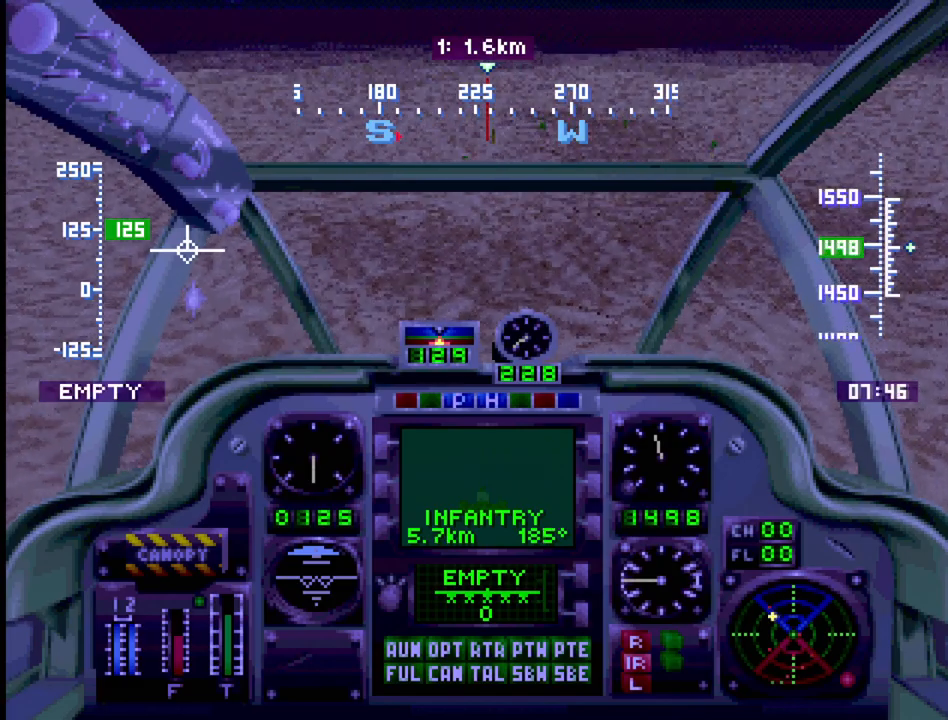
{"buttons": ["DPAD_UP"], "events": [[117, "R2", "down"], [383, "R2", "up"]]}
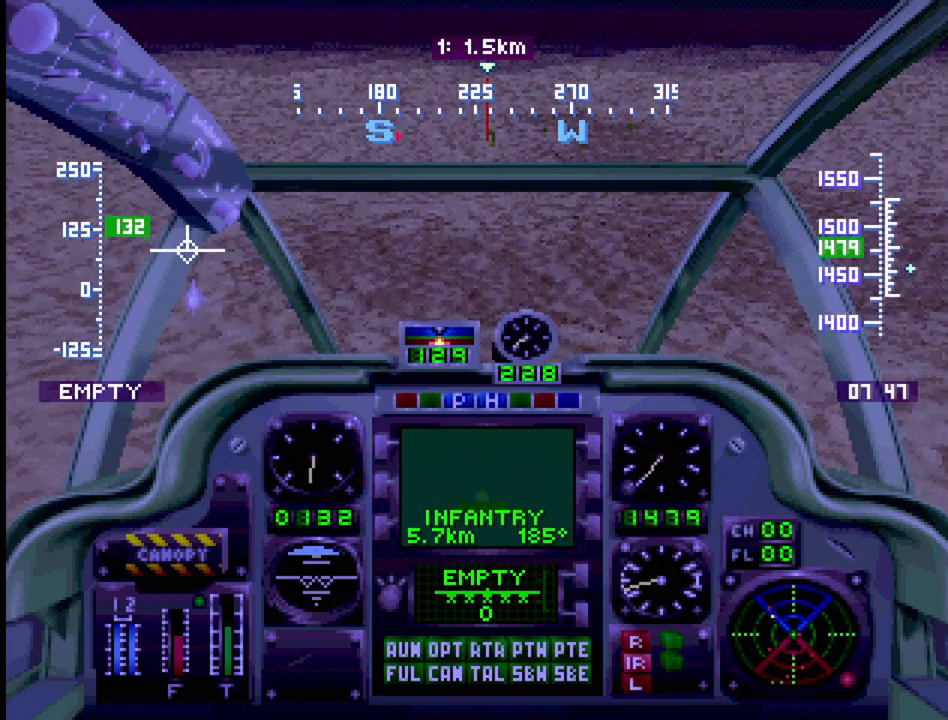
{"buttons": ["R2", "DPAD_UP"], "events": [[367, "R2", "down"]]}
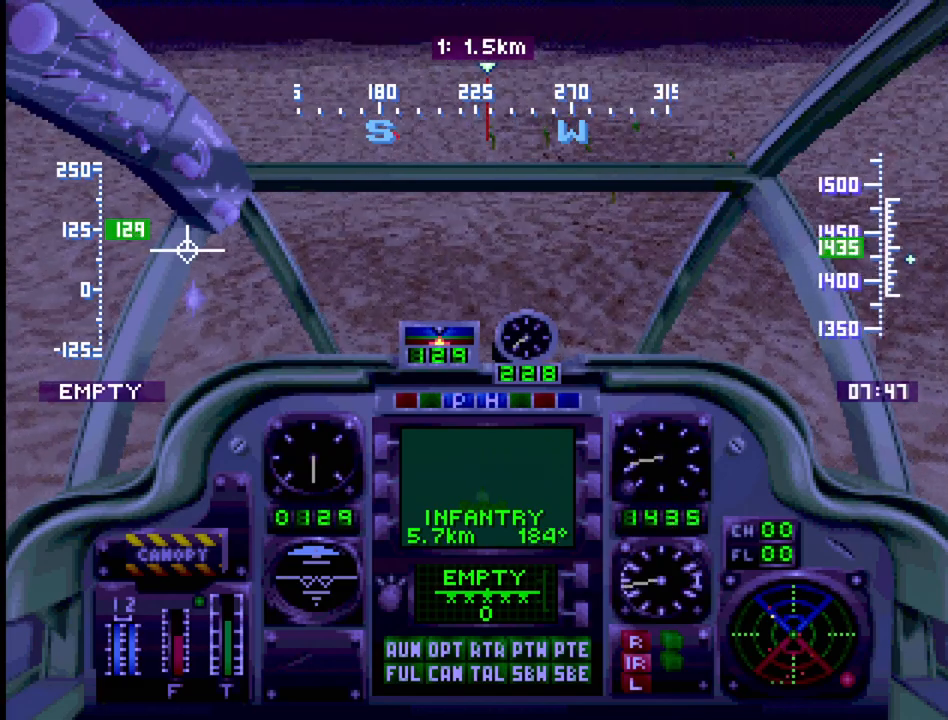
{"buttons": ["DPAD_UP"], "events": [[67, "R2", "up"]]}
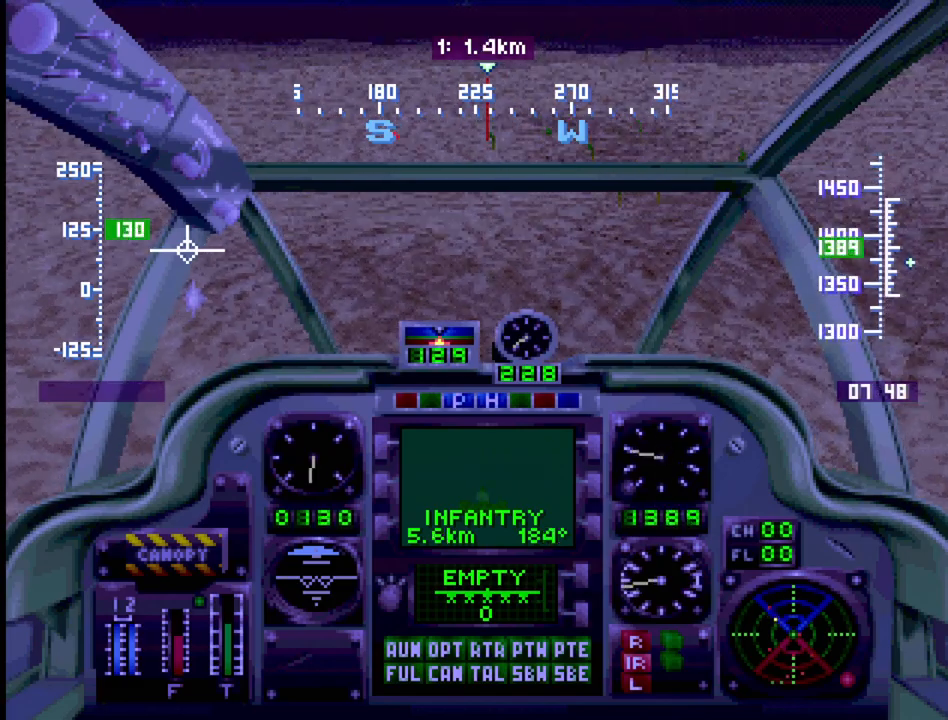
{"buttons": ["DPAD_UP"], "events": [[17, "SQUARE", "down"], [83, "DPAD_LEFT", "down"], [183, "SQUARE", "up"], [300, "DPAD_LEFT", "up"]]}
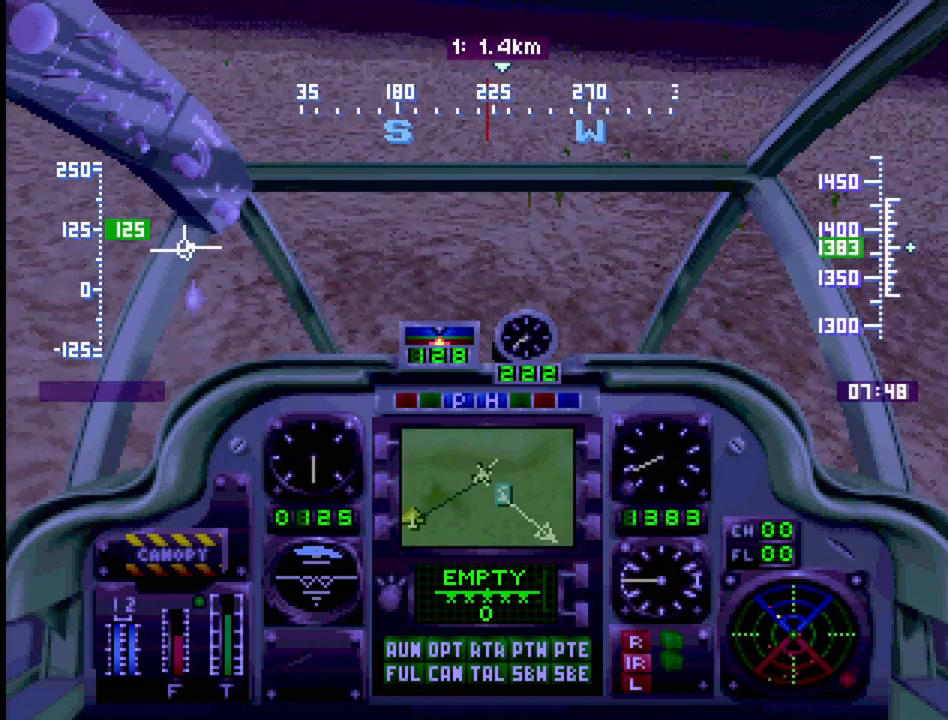
{"buttons": ["DPAD_UP"], "events": []}
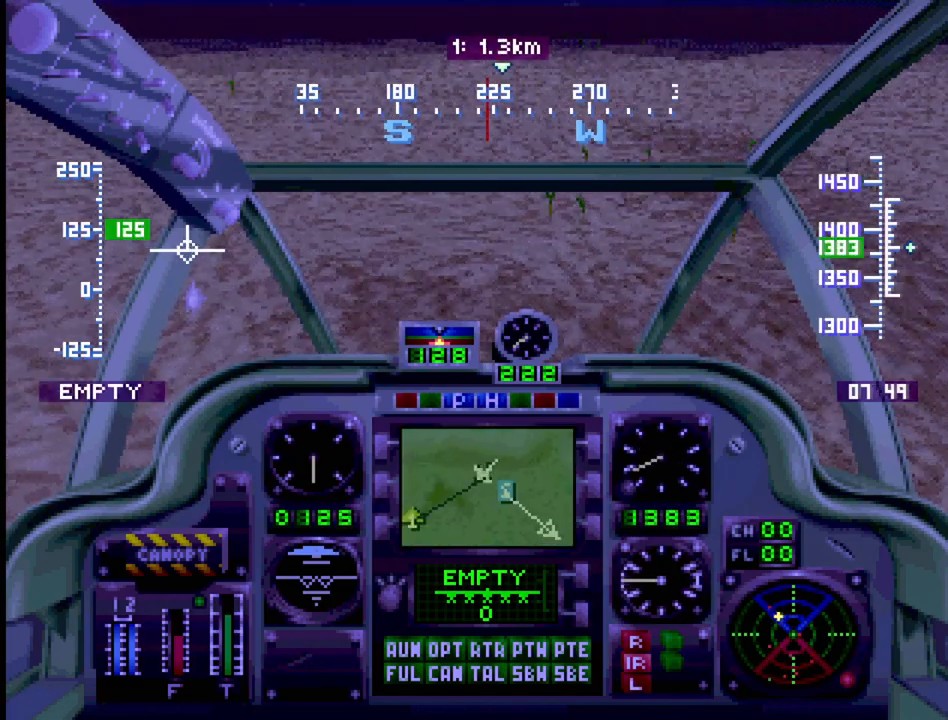
{"buttons": ["DPAD_UP", "DPAD_LEFT"], "events": [[250, "SQUARE", "down"], [267, "DPAD_LEFT", "down"], [433, "SQUARE", "up"]]}
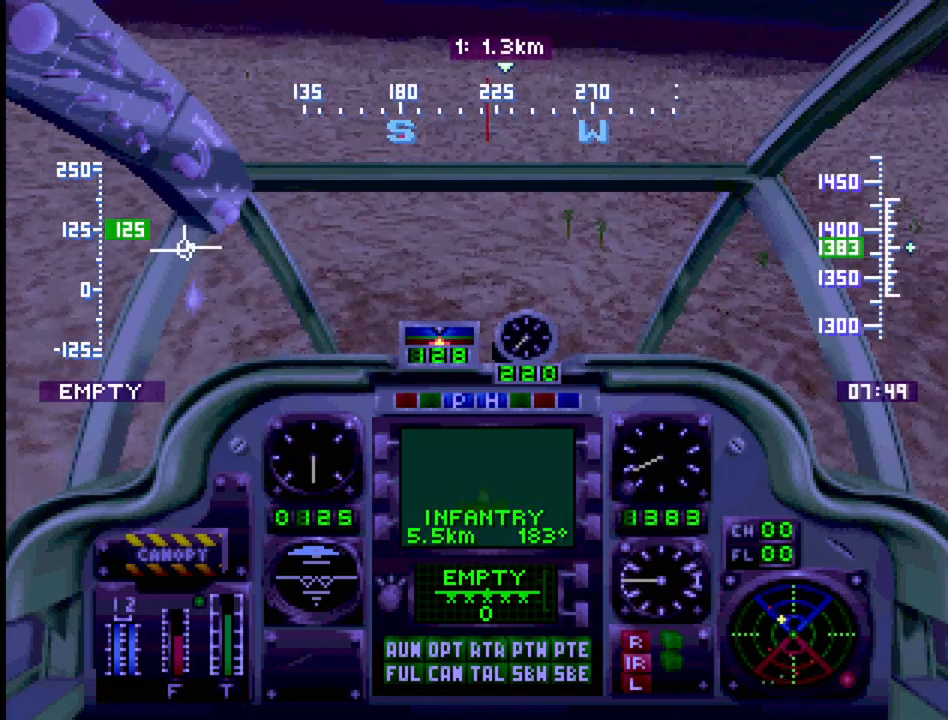
{"buttons": ["DPAD_UP"], "events": [[117, "DPAD_LEFT", "up"]]}
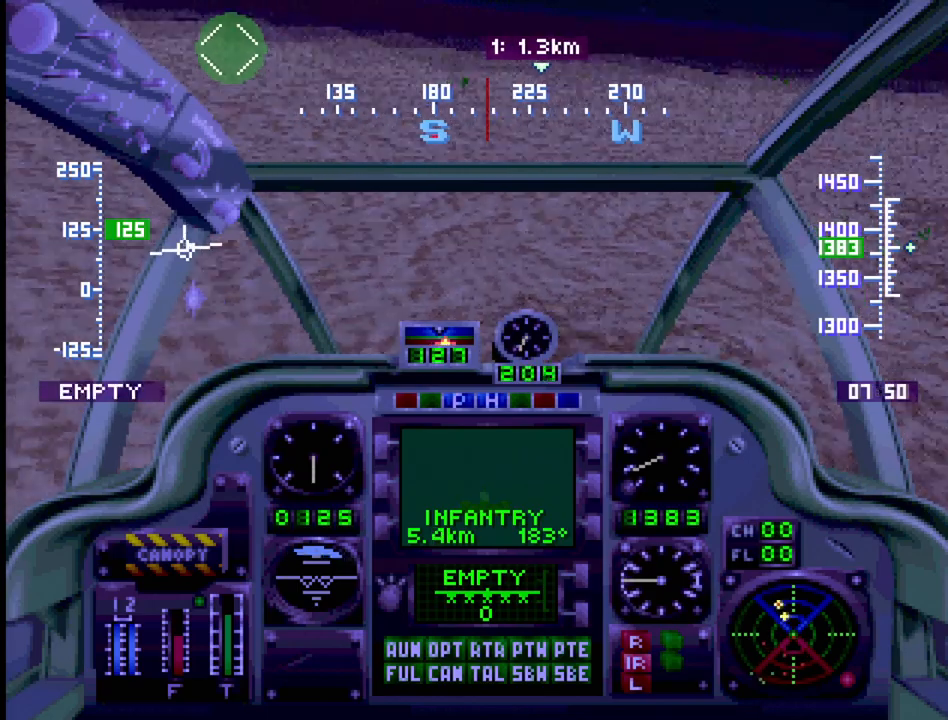
{"buttons": ["R1", "DPAD_UP", "DPAD_LEFT"], "events": [[67, "R1", "down"], [450, "DPAD_LEFT", "down"]]}
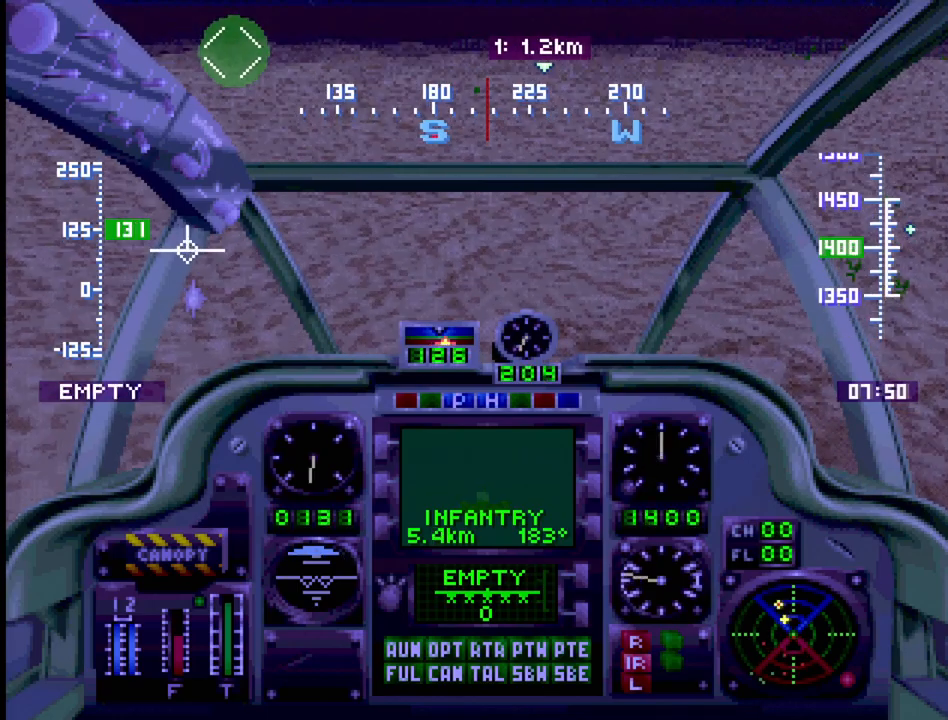
{"buttons": ["SQUARE", "R1", "DPAD_UP"], "events": [[200, "DPAD_LEFT", "up"], [500, "SQUARE", "down"]]}
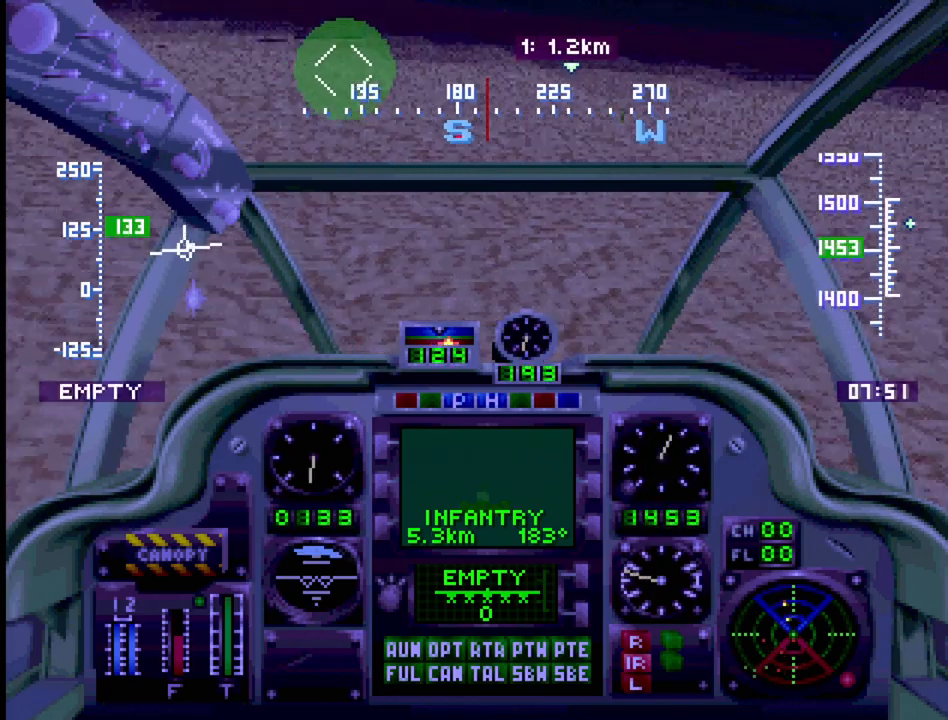
{"buttons": ["R1", "DPAD_UP", "DPAD_RIGHT"], "events": [[83, "SQUARE", "up"], [133, "DPAD_RIGHT", "down"]]}
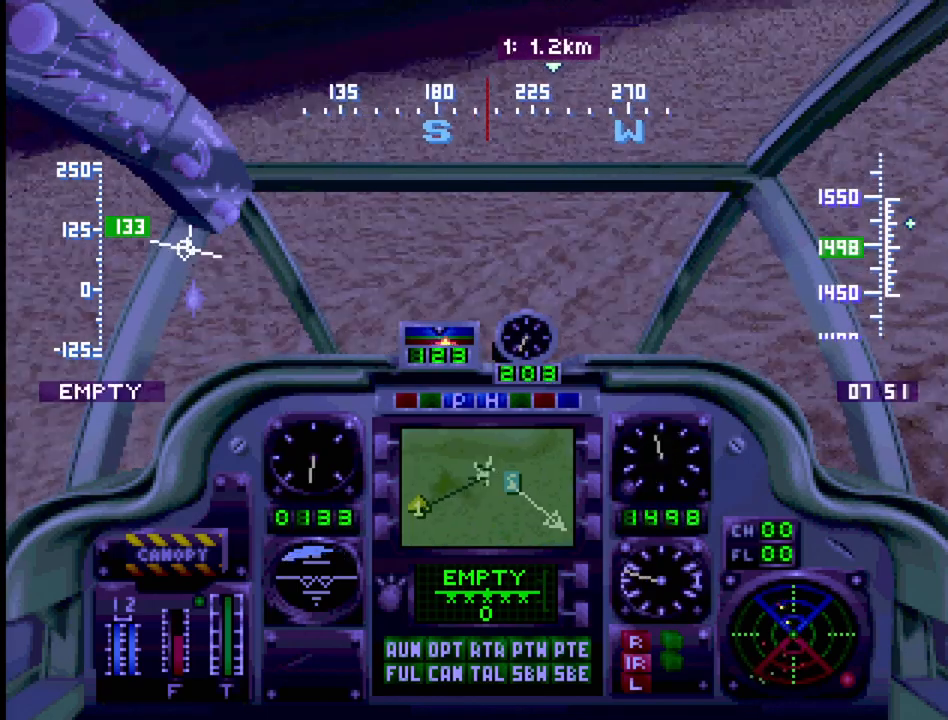
{"buttons": ["SQUARE", "R1", "DPAD_UP", "DPAD_RIGHT"], "events": [[67, "DPAD_RIGHT", "up"], [400, "DPAD_RIGHT", "down"], [417, "SQUARE", "down"]]}
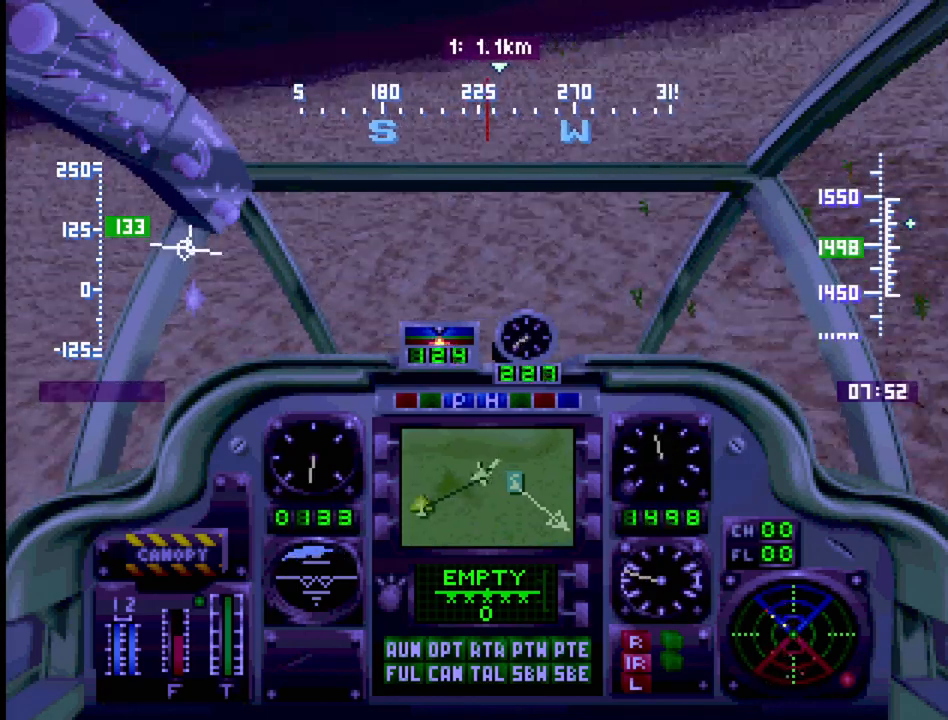
{"buttons": [], "events": [[67, "DPAD_RIGHT", "up"], [83, "SQUARE", "up"], [500, "DPAD_UP", "up"], [500, "R1", "up"]]}
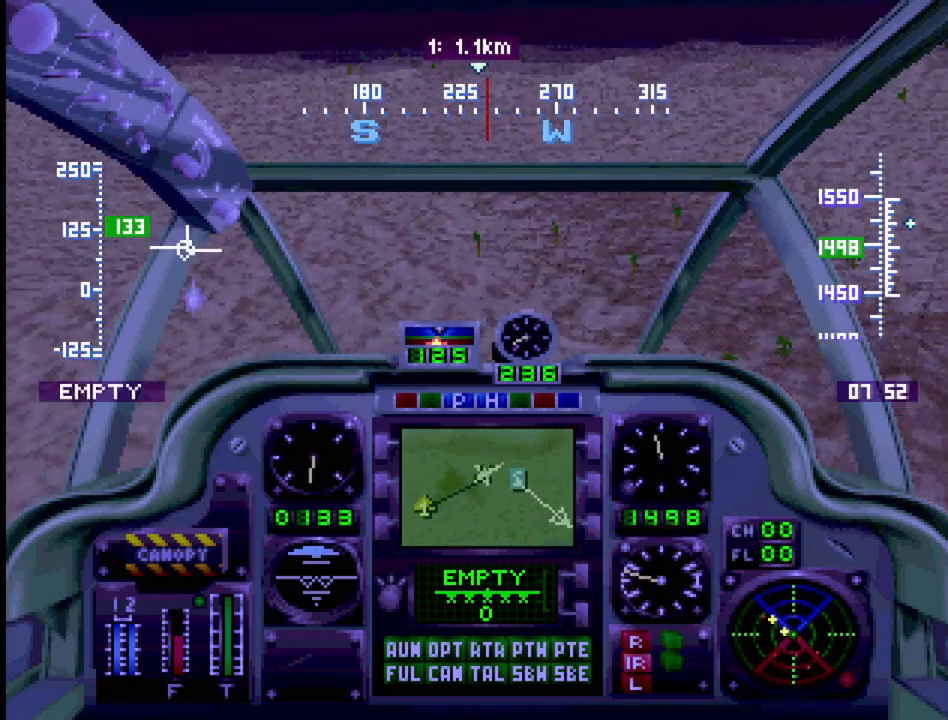
{"buttons": ["SELECT"], "events": [[150, "SELECT", "down"], [300, "SQUARE", "down"], [433, "SQUARE", "up"]]}
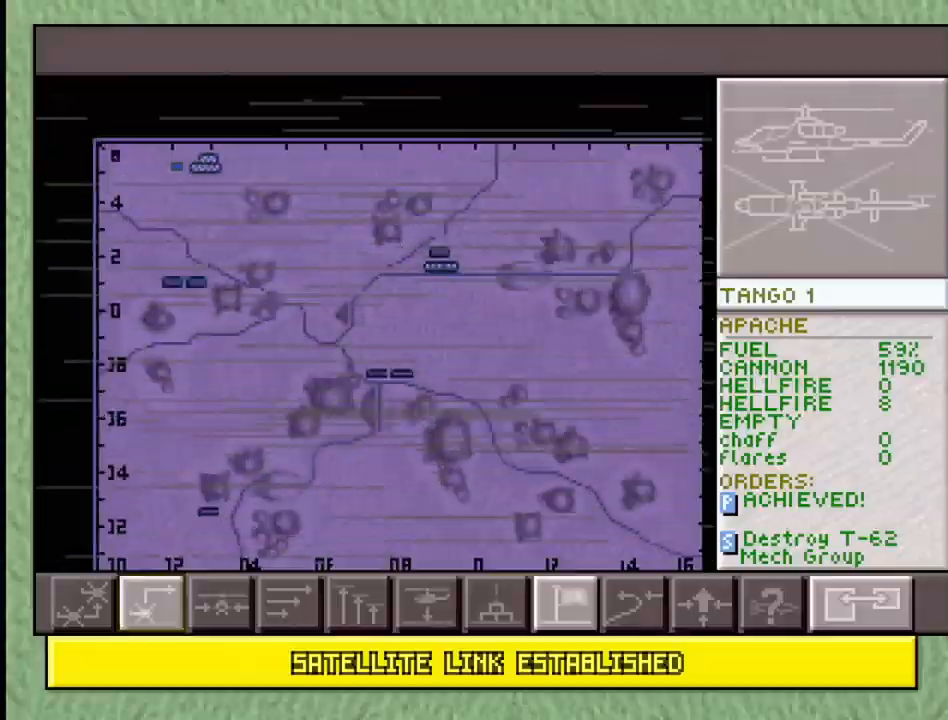
{"buttons": [], "events": [[17, "SELECT", "up"]]}
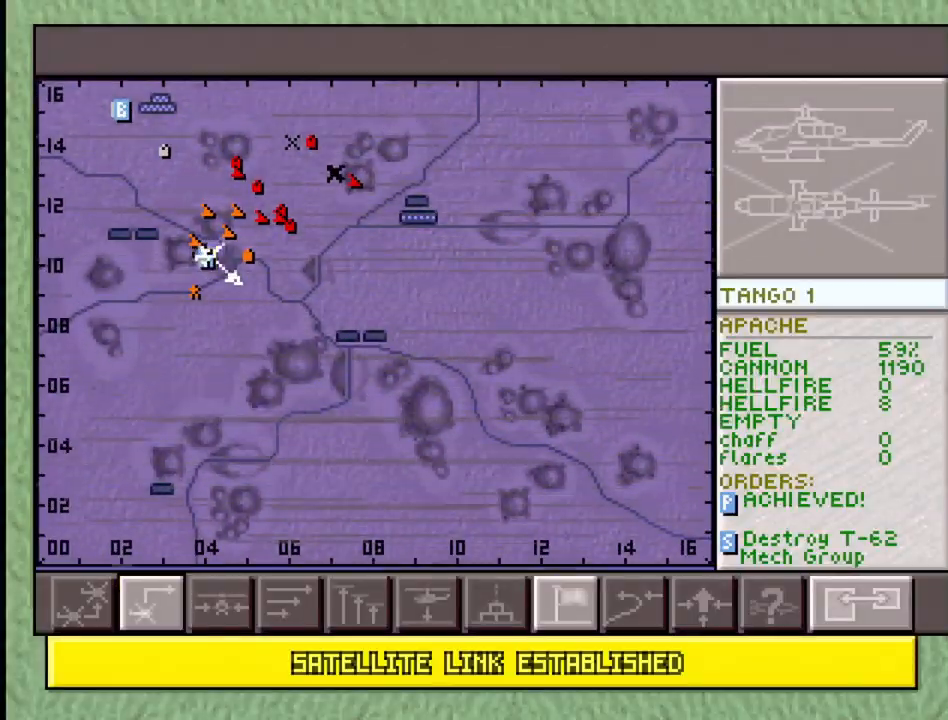
{"buttons": [], "events": []}
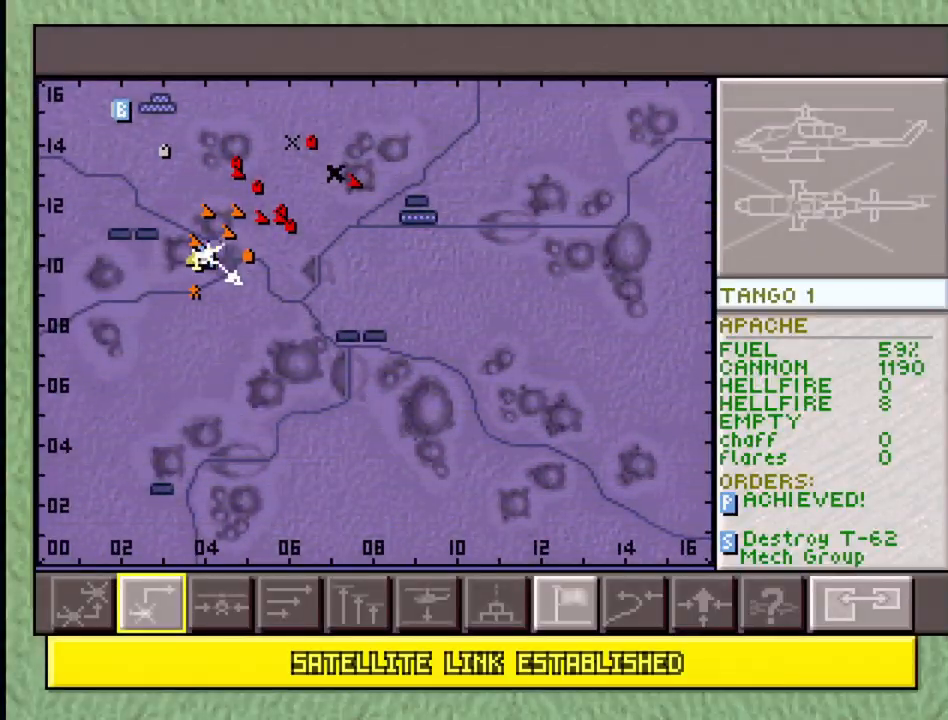
{"buttons": [], "events": []}
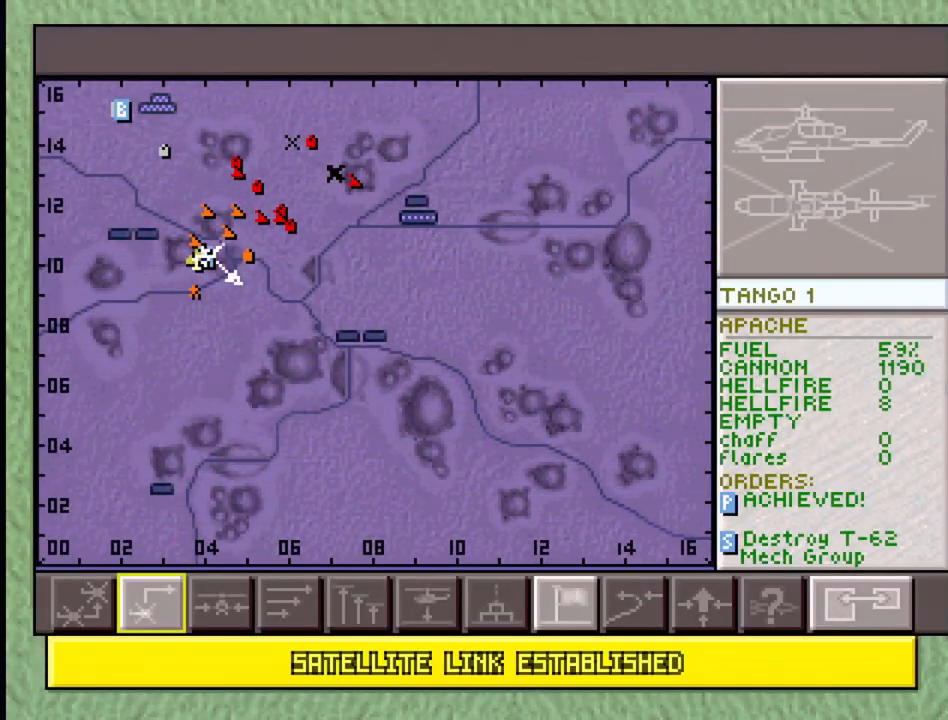
{"buttons": [], "events": [[300, "SELECT", "down"], [483, "SELECT", "up"]]}
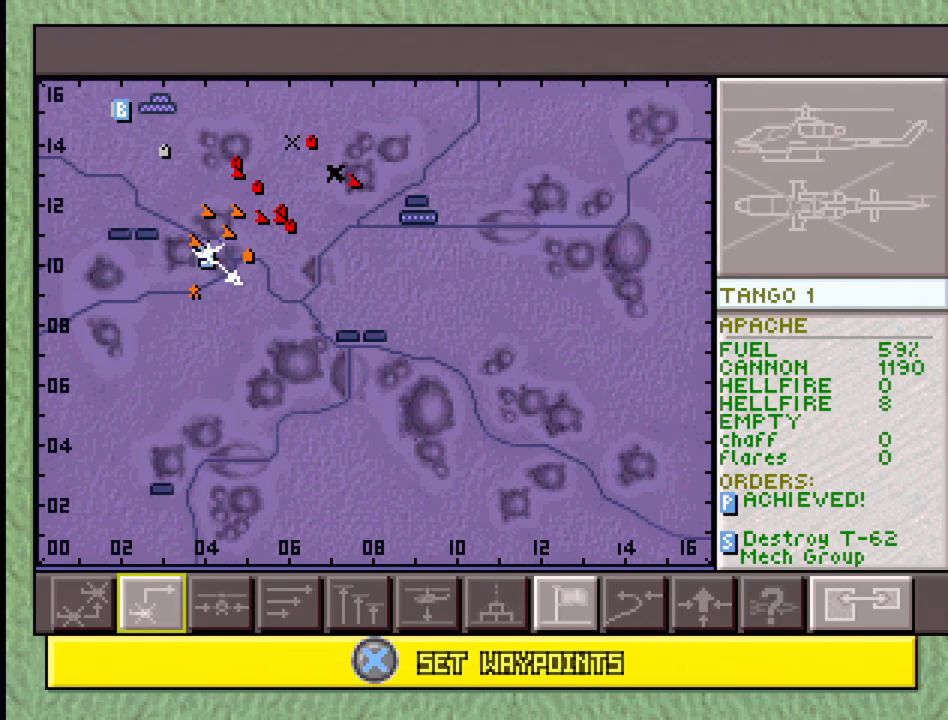
{"buttons": [], "events": []}
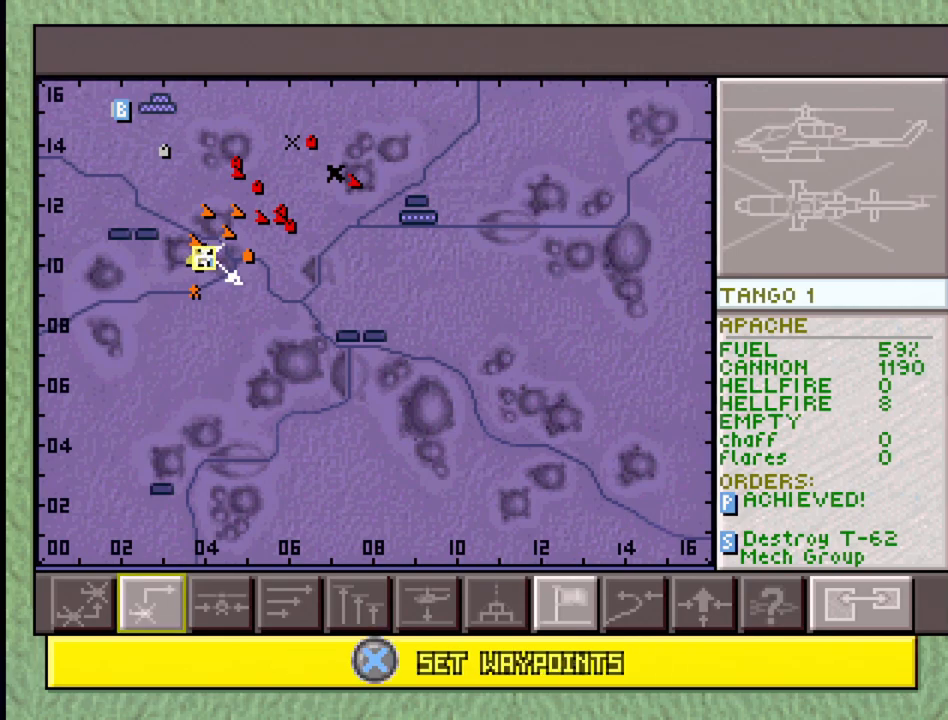
{"buttons": [], "events": []}
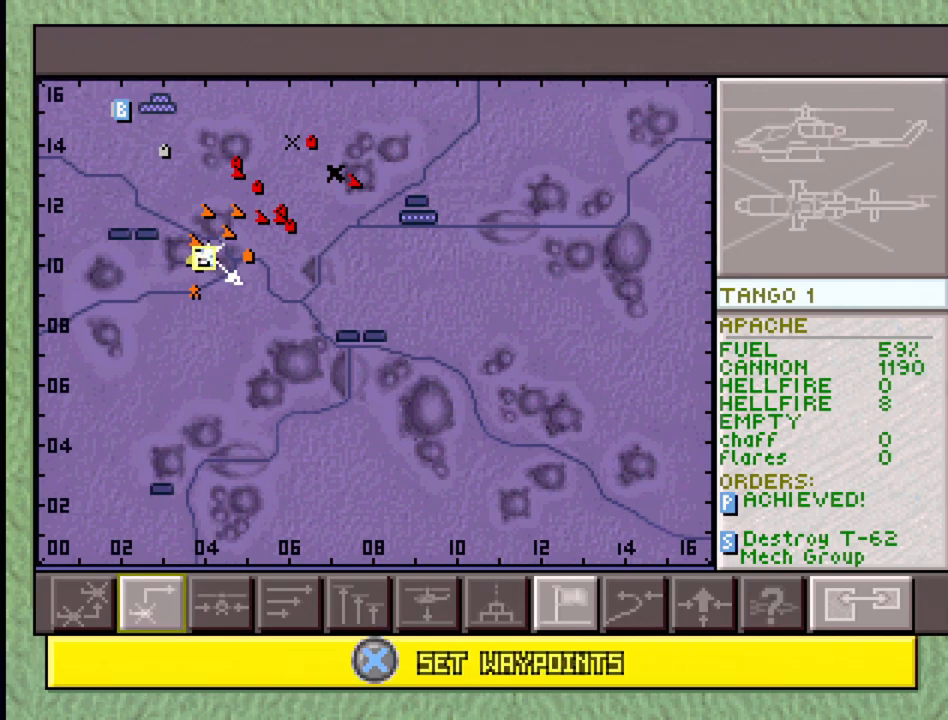
{"buttons": [], "events": []}
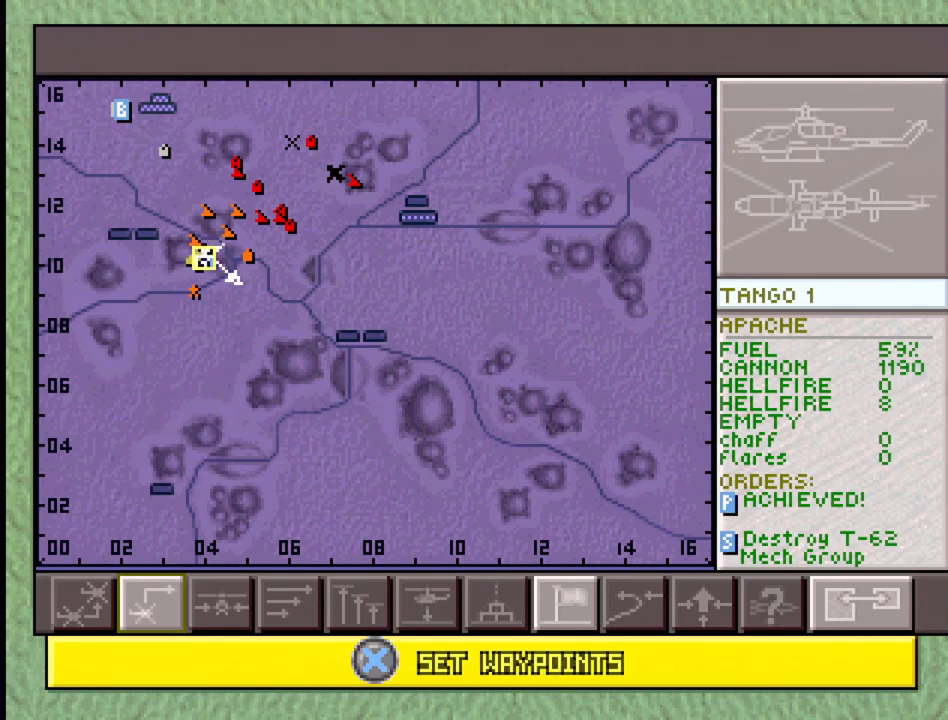
{"buttons": ["SELECT"], "events": [[450, "SELECT", "down"]]}
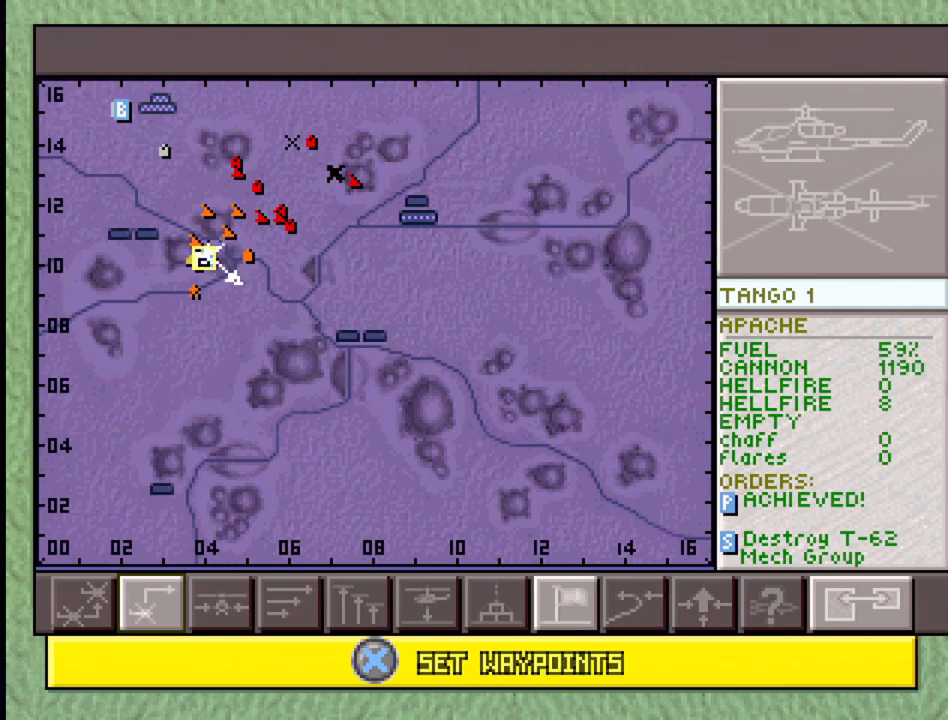
{"buttons": ["R1"], "events": [[50, "SQUARE", "down"], [200, "SQUARE", "up"], [233, "SELECT", "up"], [450, "R1", "down"]]}
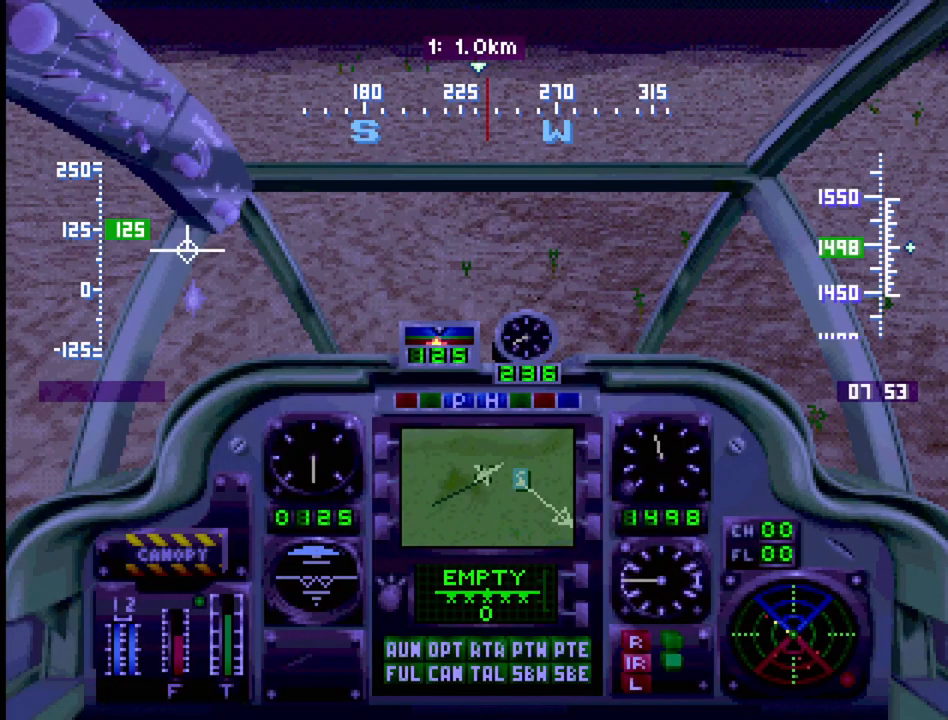
{"buttons": ["R1", "DPAD_UP"], "events": [[17, "DPAD_UP", "down"], [300, "DPAD_RIGHT", "down"], [467, "DPAD_RIGHT", "up"]]}
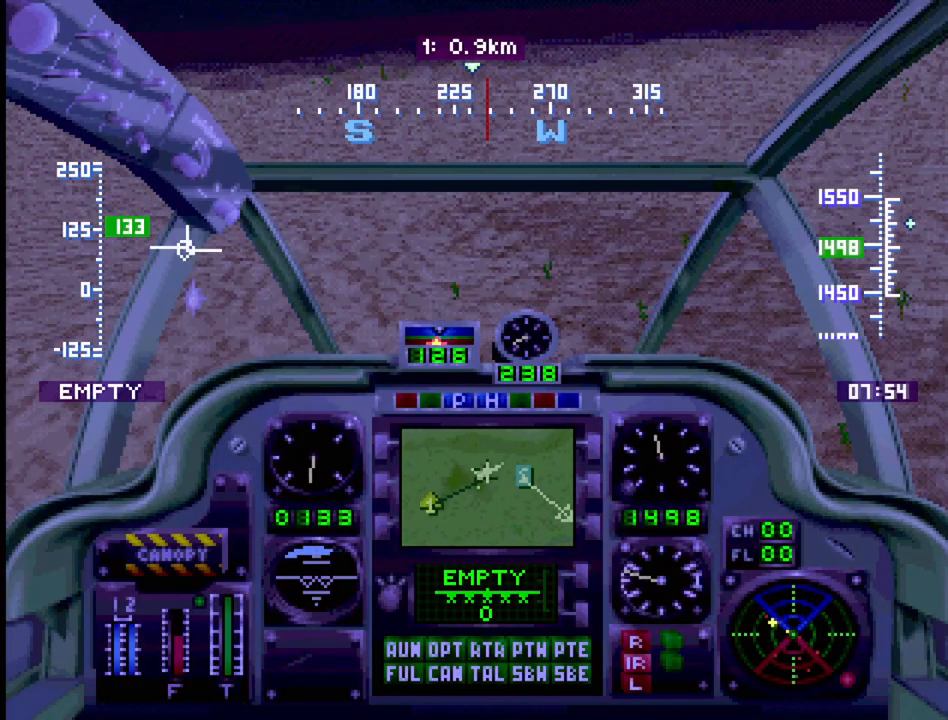
{"buttons": ["R1", "DPAD_UP"], "events": []}